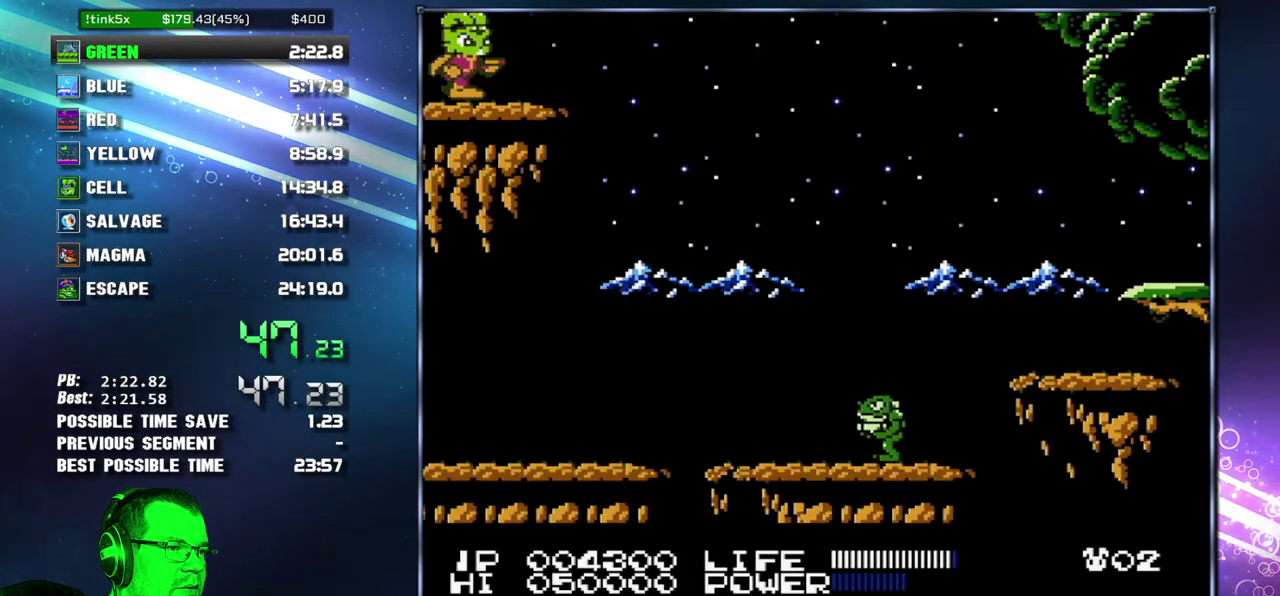
Gameplay with a controller (Nintendo layout); each line is a JSON object with the inputs held at the frame after it. "events" lists button and stick changes between this image and that frame as [ms after this image, input, new state], when the widget could be followed in between. Not read: L3 R3 START.
{"buttons": ["DPAD_RIGHT"], "events": [[300, "A", "down"], [450, "A", "up"]]}
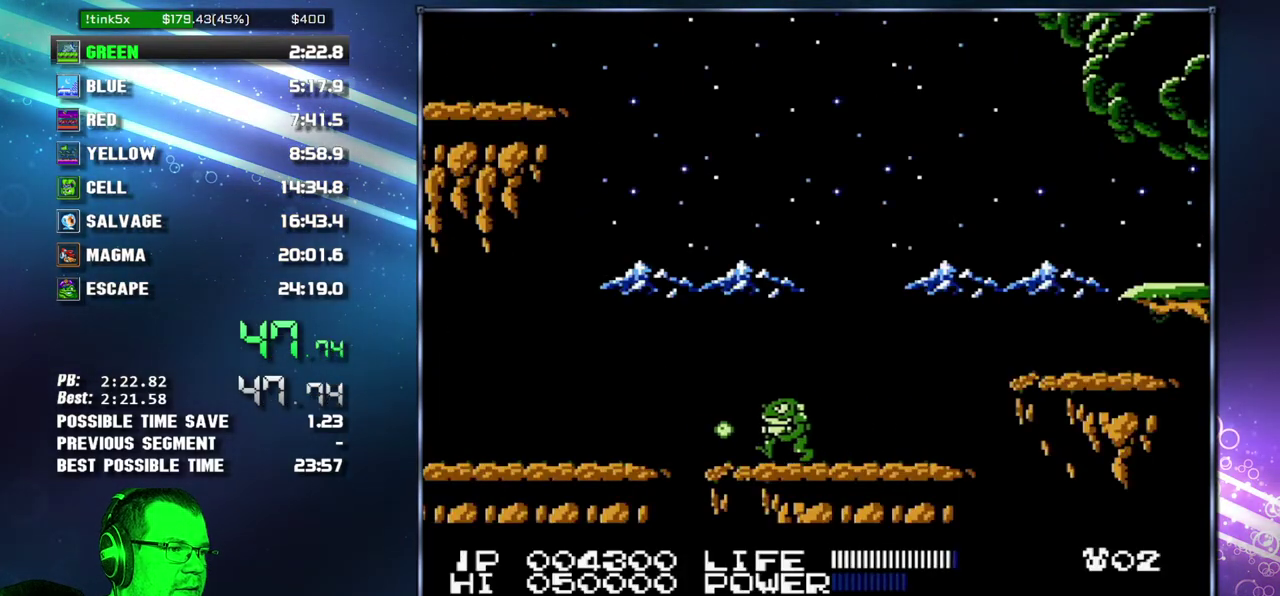
{"buttons": ["DPAD_RIGHT"], "events": [[17, "B", "down"], [117, "B", "up"], [183, "B", "down"], [233, "B", "up"], [300, "B", "down"], [367, "B", "up"]]}
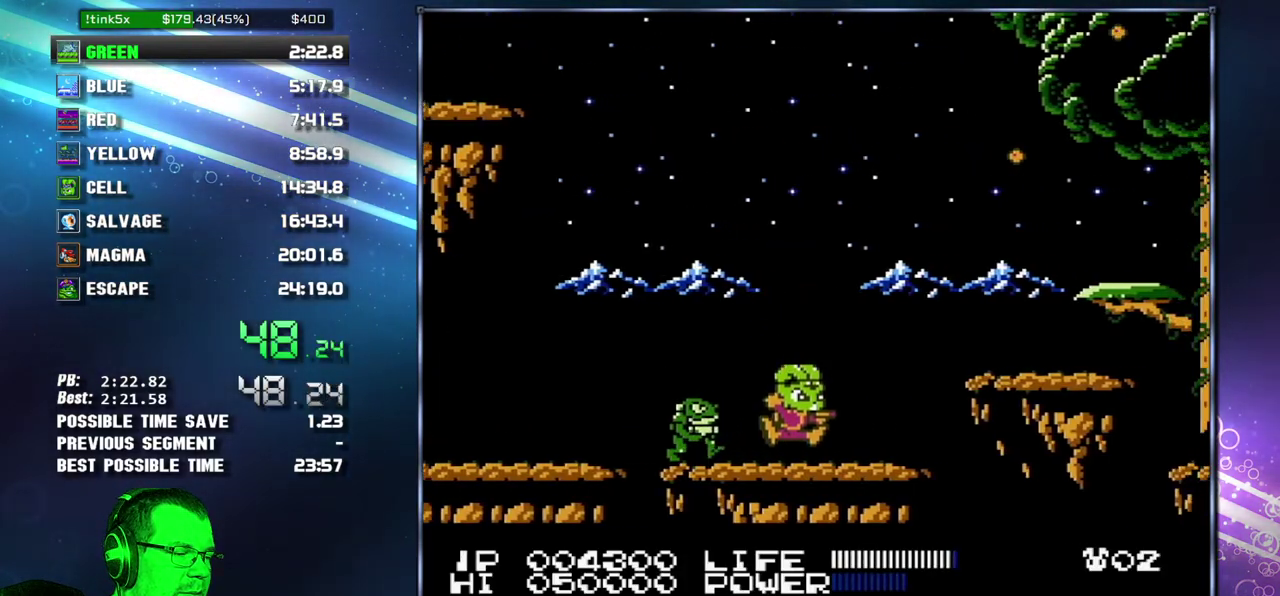
{"buttons": ["DPAD_RIGHT"], "events": [[233, "A", "down"], [333, "A", "up"]]}
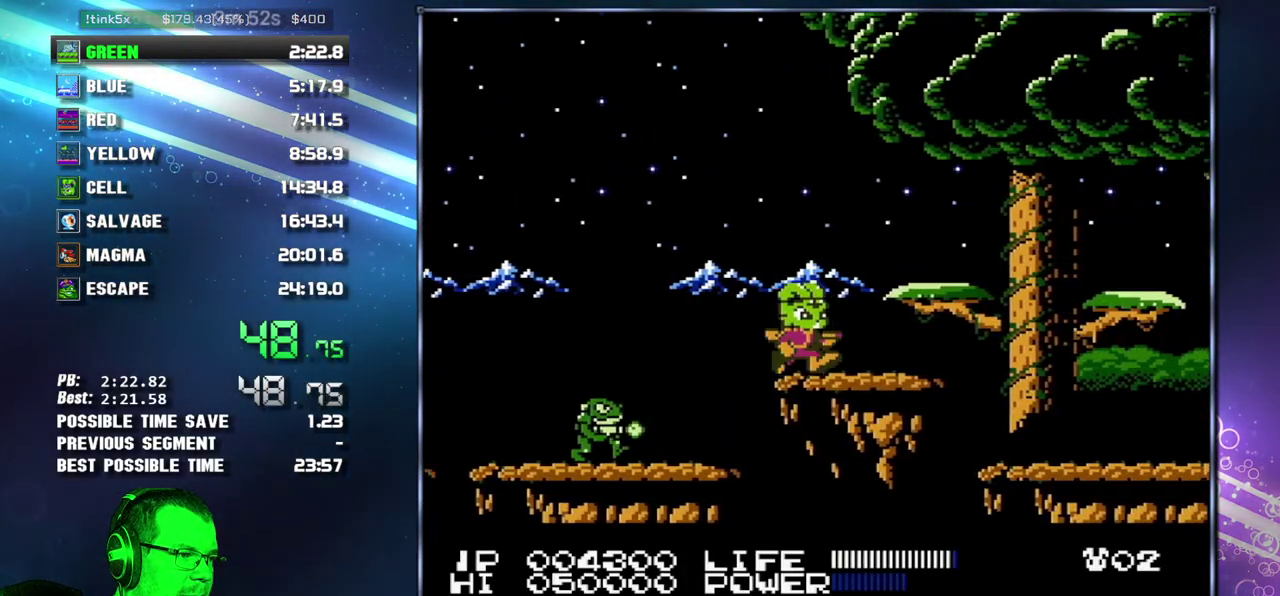
{"buttons": ["A", "DPAD_RIGHT"], "events": [[117, "A", "down"], [200, "A", "up"], [483, "A", "down"]]}
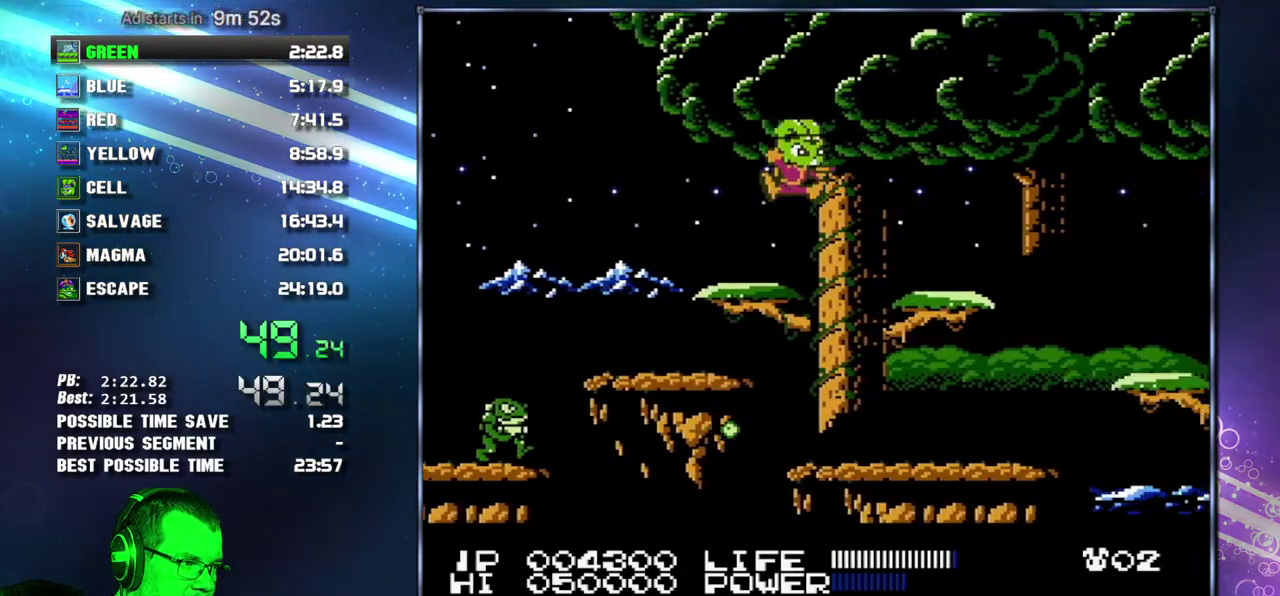
{"buttons": ["A", "DPAD_RIGHT"], "events": [[83, "A", "up"], [450, "A", "down"]]}
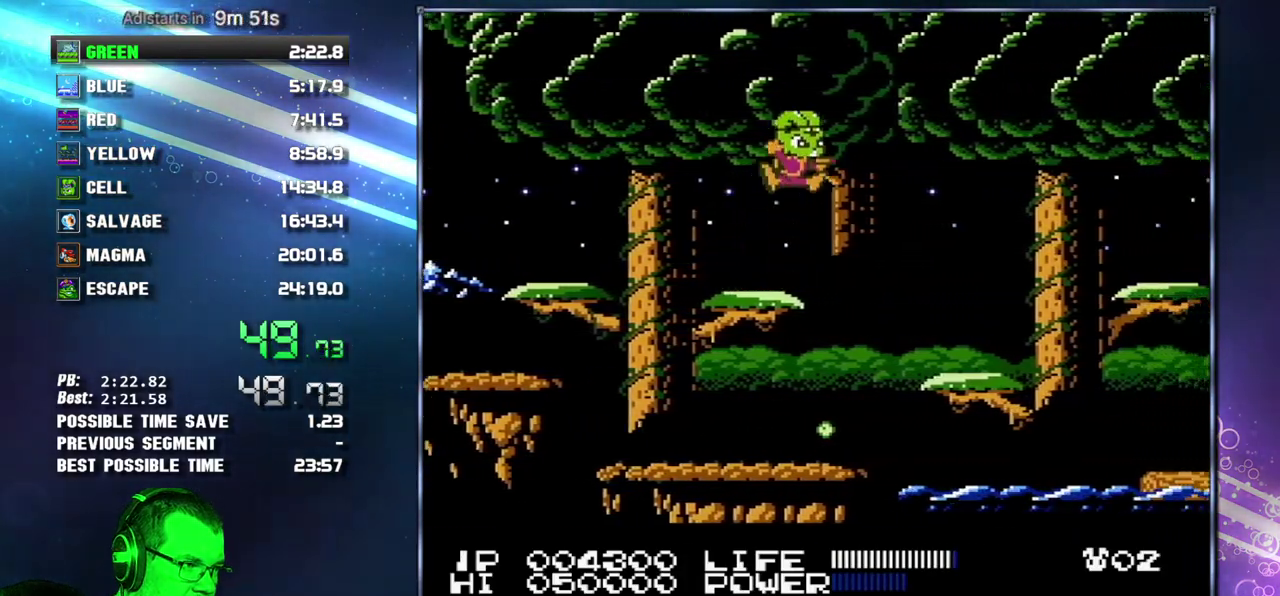
{"buttons": ["DPAD_RIGHT"], "events": [[83, "A", "up"]]}
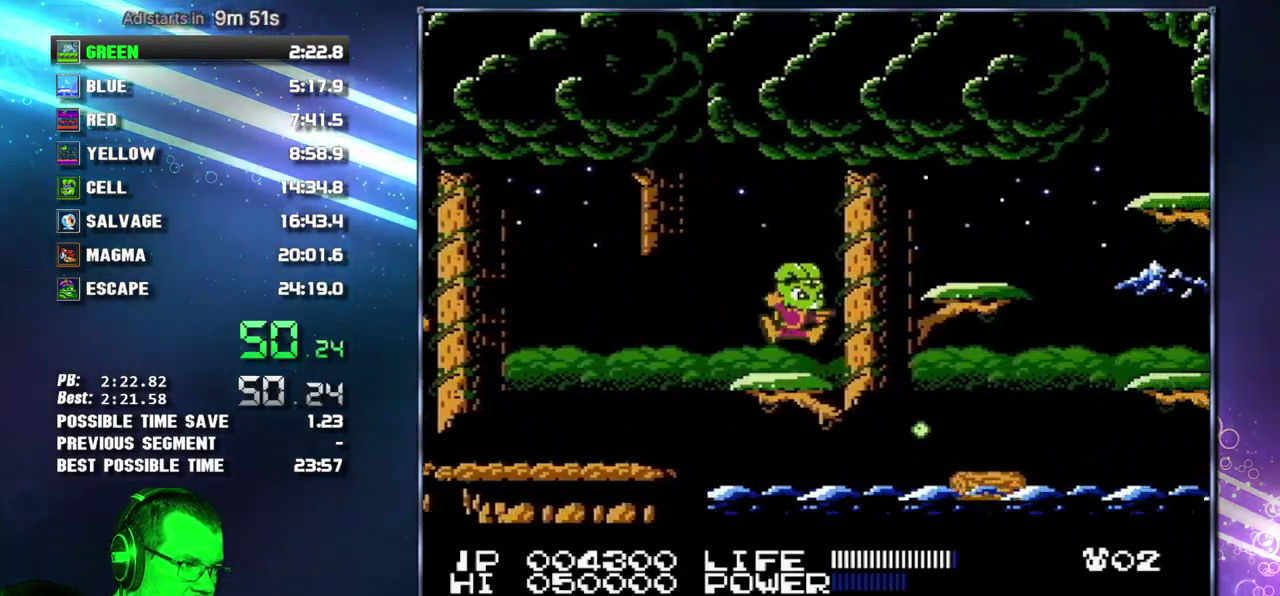
{"buttons": ["DPAD_RIGHT"], "events": [[17, "A", "down"], [217, "A", "up"]]}
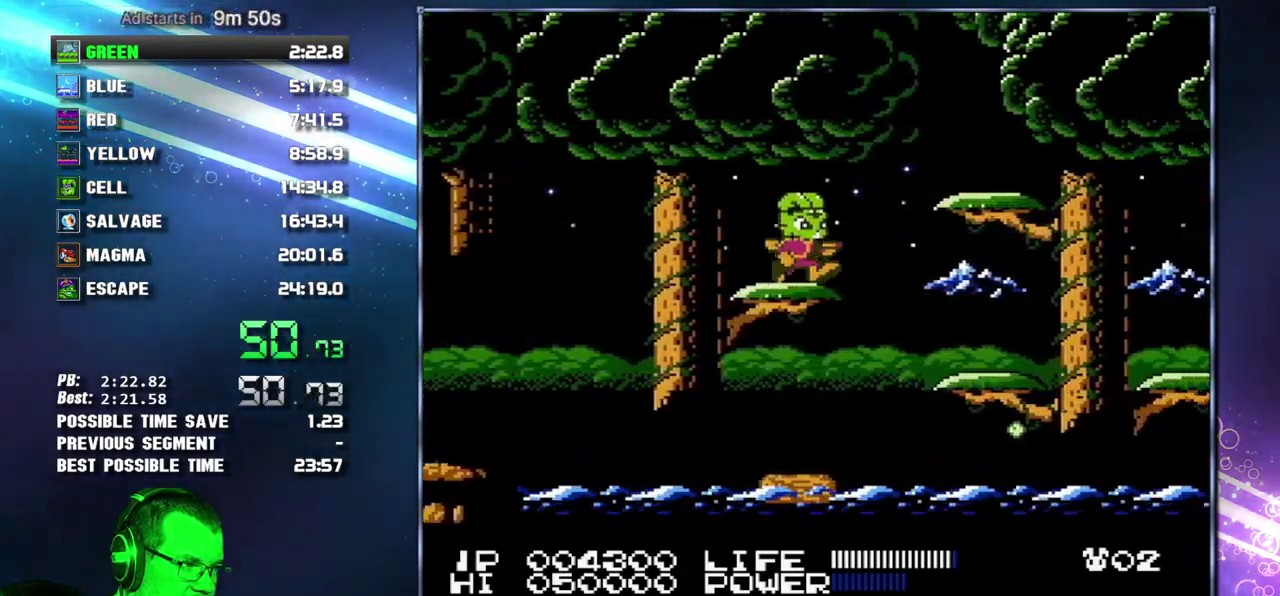
{"buttons": ["DPAD_RIGHT"], "events": [[50, "A", "down"], [233, "A", "up"]]}
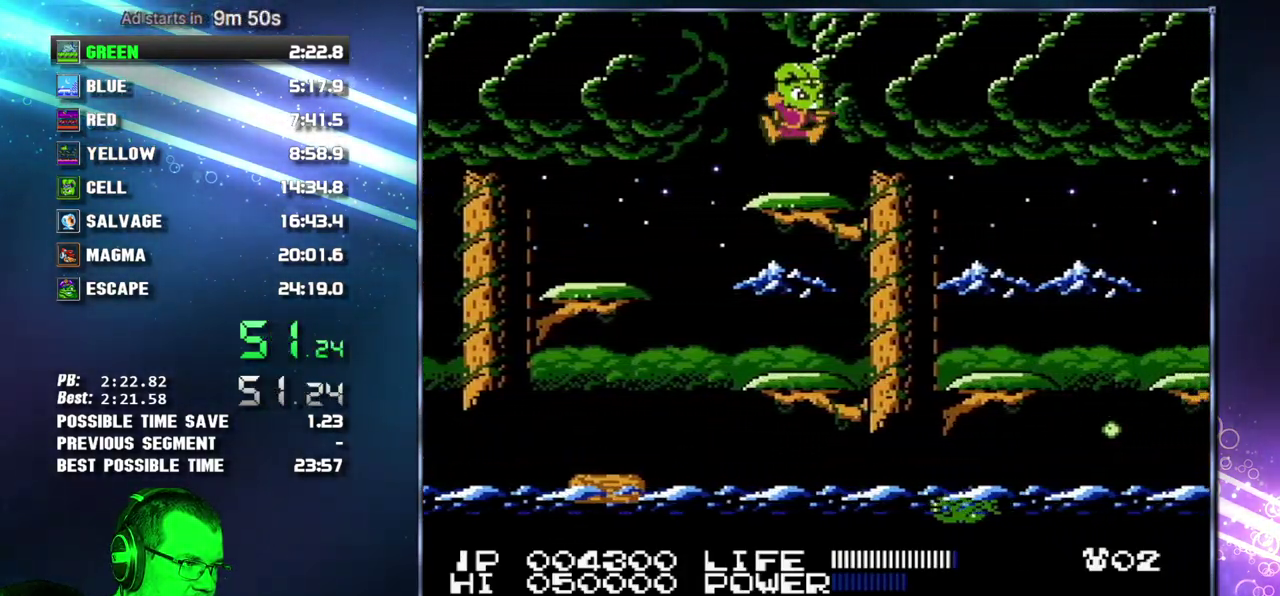
{"buttons": ["DPAD_RIGHT"], "events": [[17, "A", "down"], [117, "A", "up"]]}
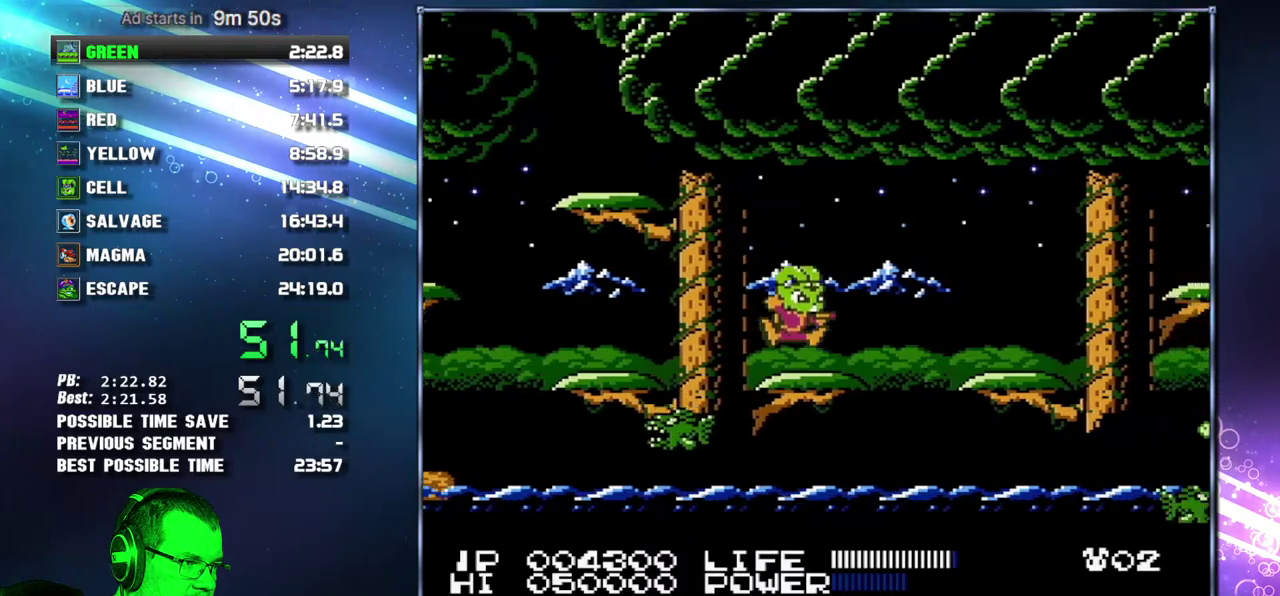
{"buttons": ["DPAD_RIGHT"], "events": [[150, "A", "down"], [233, "A", "up"]]}
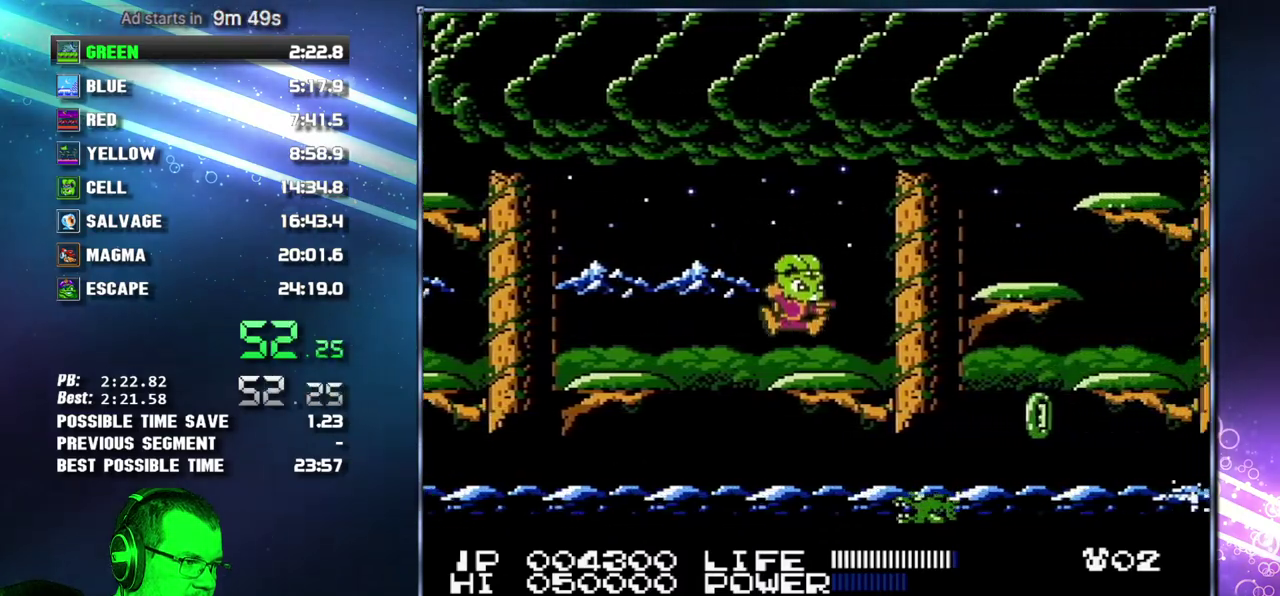
{"buttons": ["DPAD_RIGHT"], "events": [[183, "A", "down"], [300, "A", "up"]]}
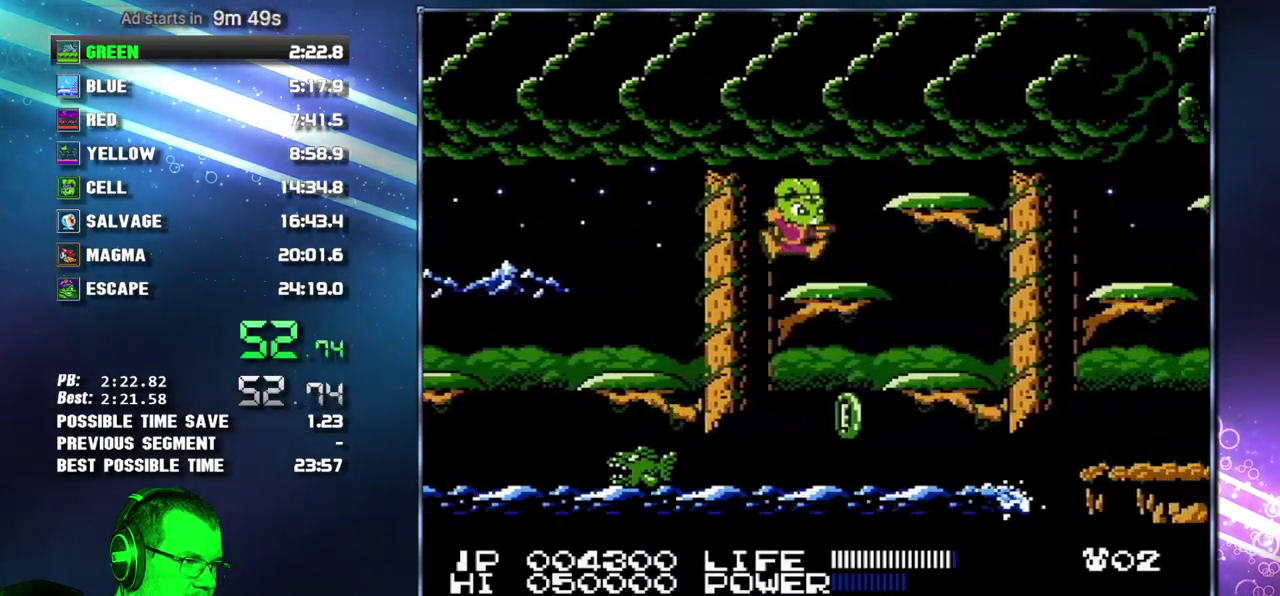
{"buttons": ["DPAD_RIGHT"], "events": [[150, "A", "down"], [200, "A", "up"], [433, "A", "down"], [483, "A", "up"]]}
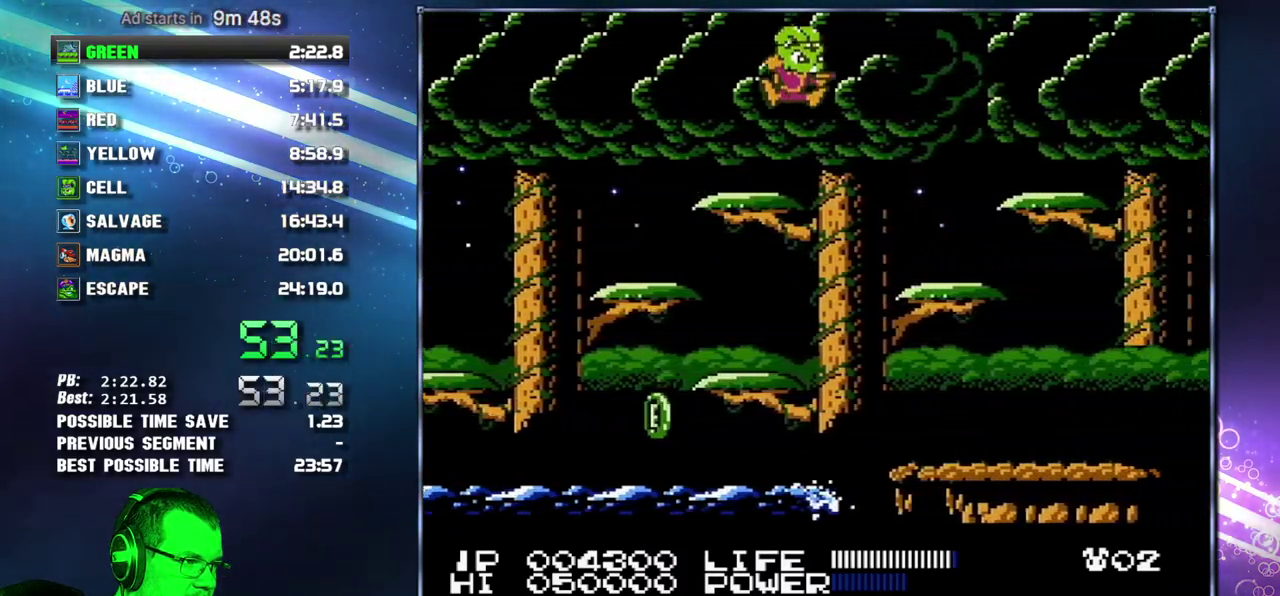
{"buttons": ["DPAD_RIGHT"], "events": [[400, "A", "down"], [483, "A", "up"]]}
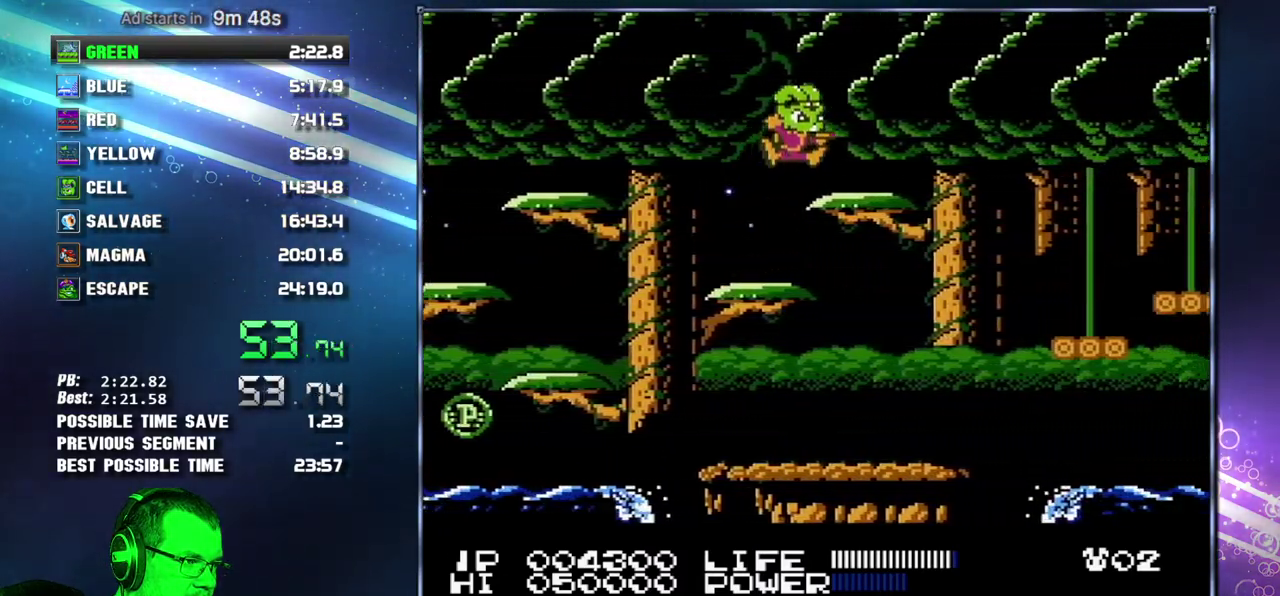
{"buttons": ["DPAD_RIGHT"], "events": [[200, "A", "down"], [300, "A", "up"]]}
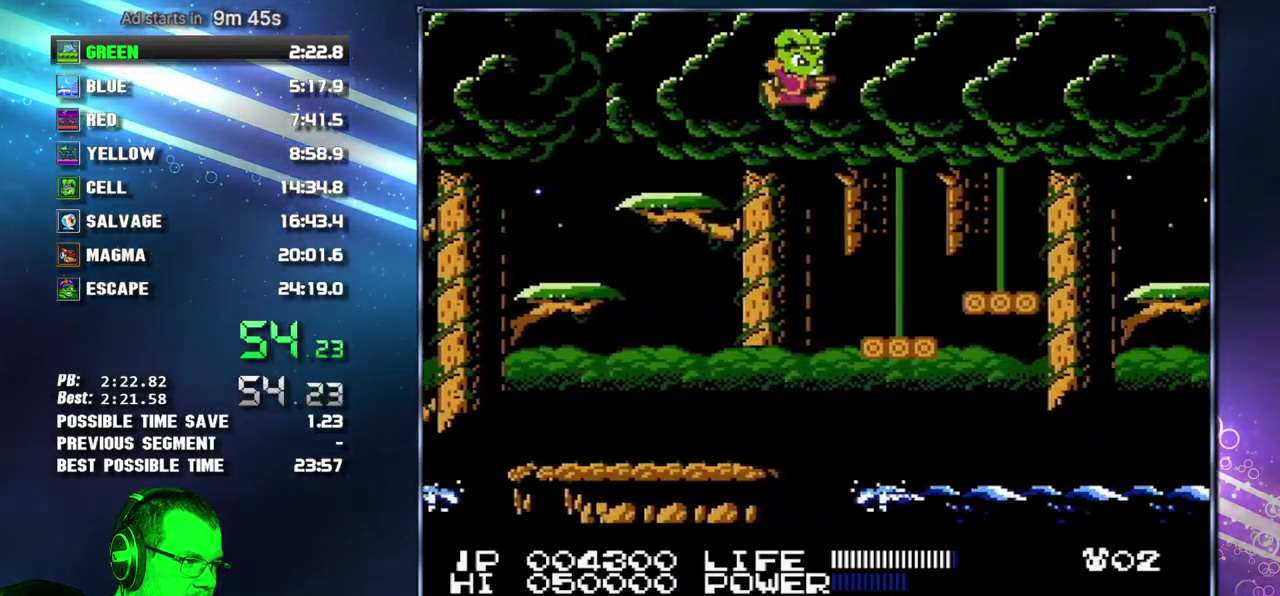
{"buttons": ["DPAD_RIGHT"], "events": [[50, "B", "down"], [117, "B", "up"]]}
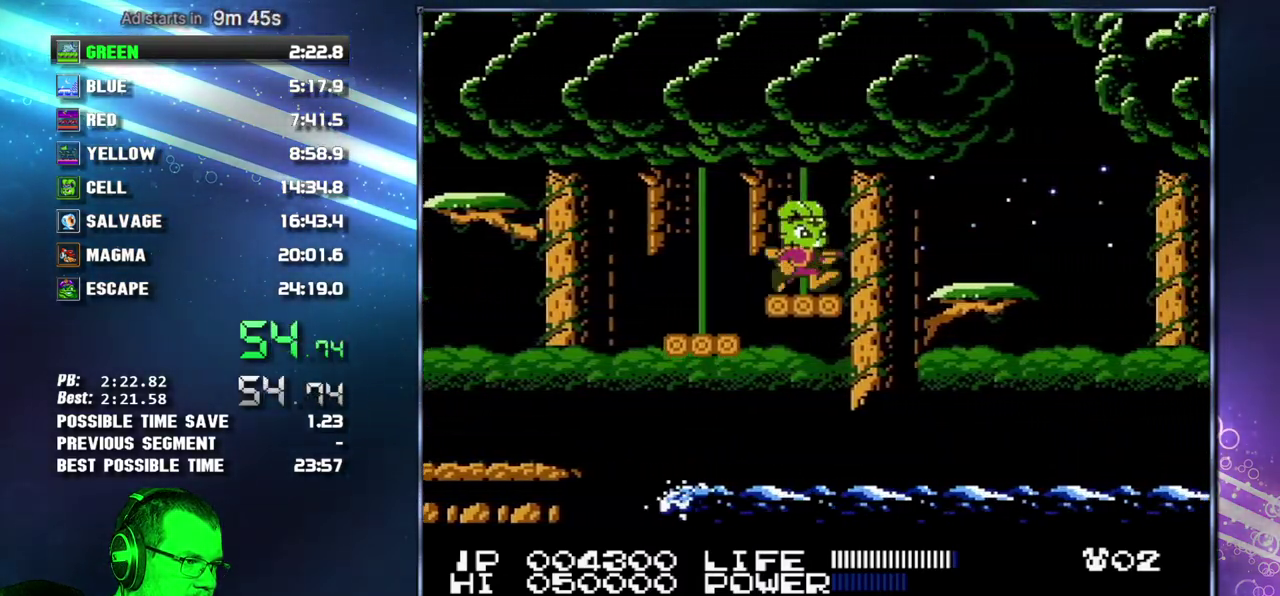
{"buttons": [], "events": [[150, "A", "down"], [233, "A", "up"], [400, "B", "down"], [483, "B", "up"], [483, "DPAD_RIGHT", "up"]]}
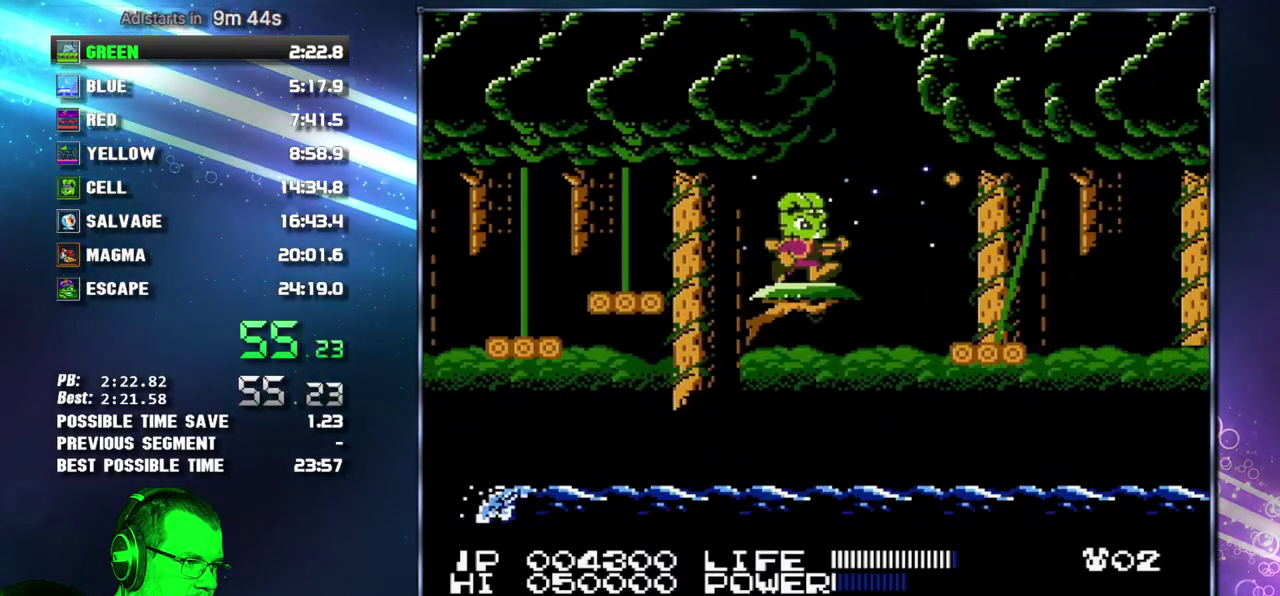
{"buttons": ["DPAD_RIGHT"], "events": [[50, "B", "down"], [117, "B", "up"], [367, "DPAD_RIGHT", "down"]]}
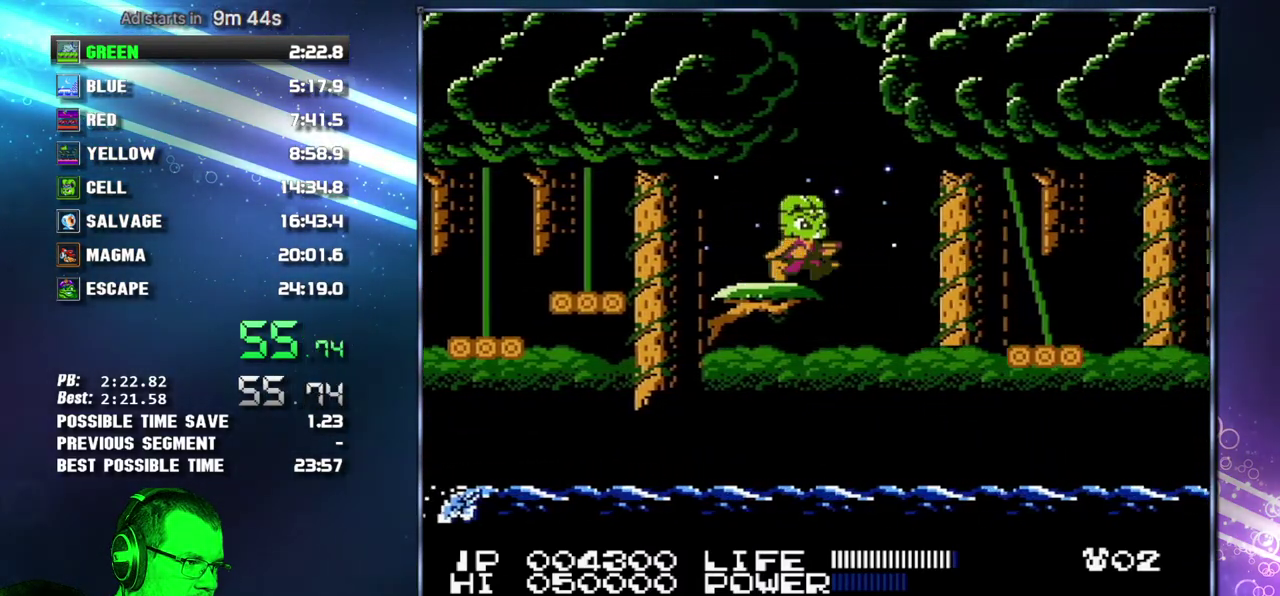
{"buttons": ["DPAD_RIGHT"], "events": [[83, "A", "down"], [233, "A", "up"]]}
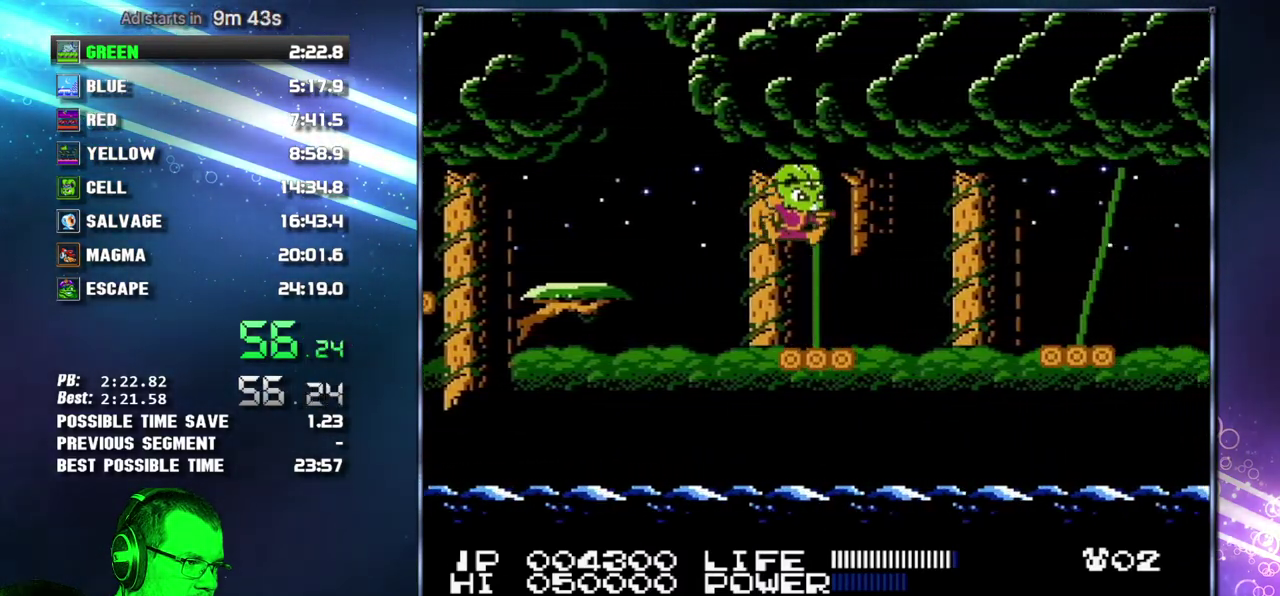
{"buttons": [], "events": [[117, "DPAD_RIGHT", "up"]]}
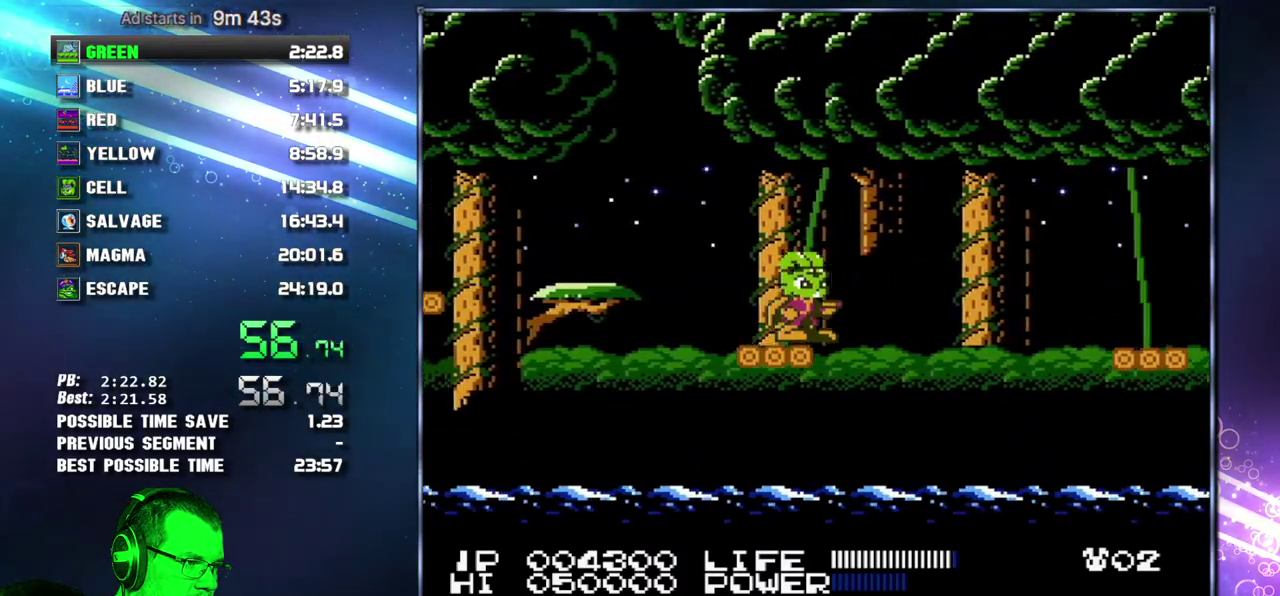
{"buttons": ["A", "DPAD_RIGHT"], "events": [[183, "DPAD_RIGHT", "down"], [333, "A", "down"]]}
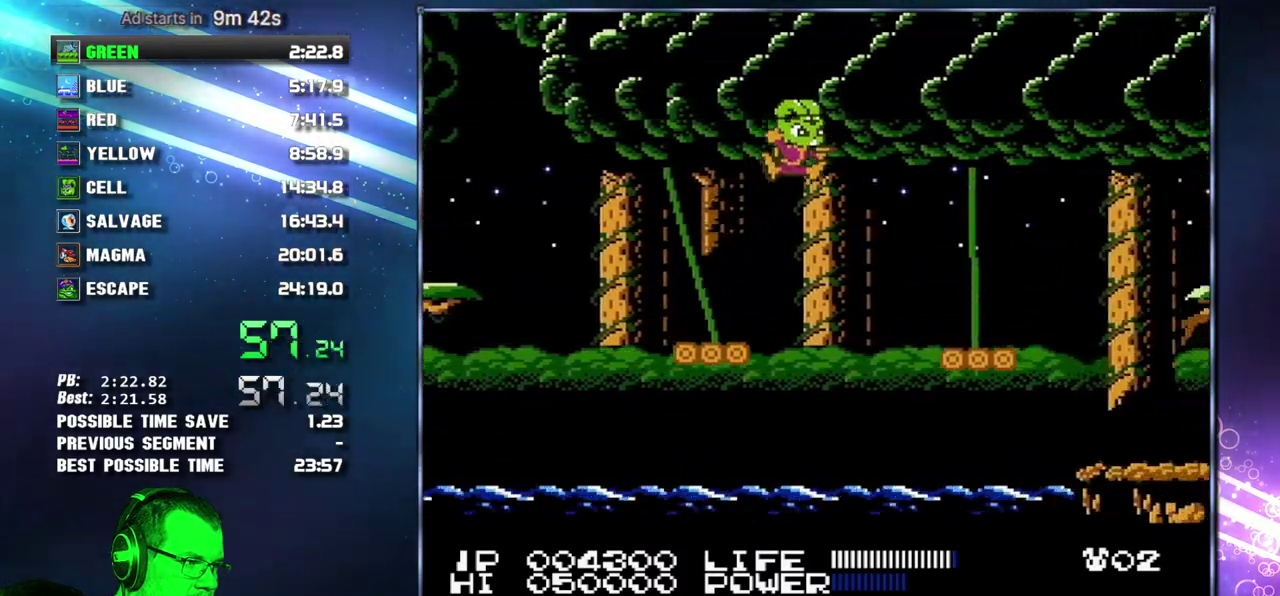
{"buttons": [], "events": [[117, "A", "up"], [433, "DPAD_RIGHT", "up"]]}
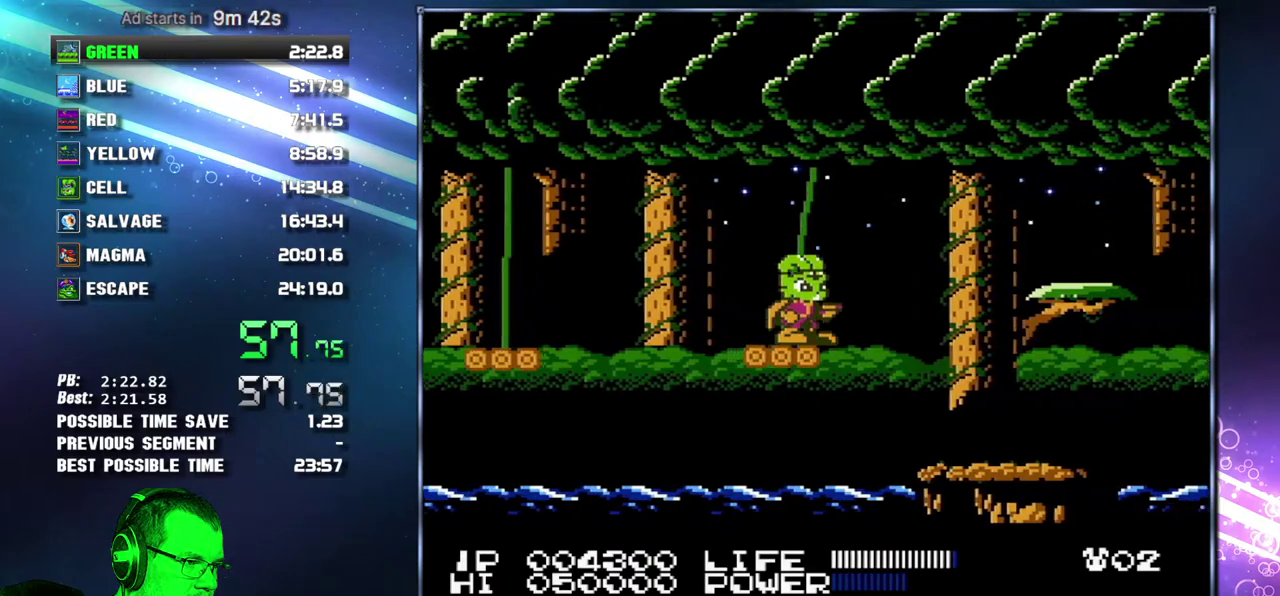
{"buttons": ["DPAD_RIGHT"], "events": [[50, "DPAD_RIGHT", "down"], [183, "A", "down"], [450, "A", "up"]]}
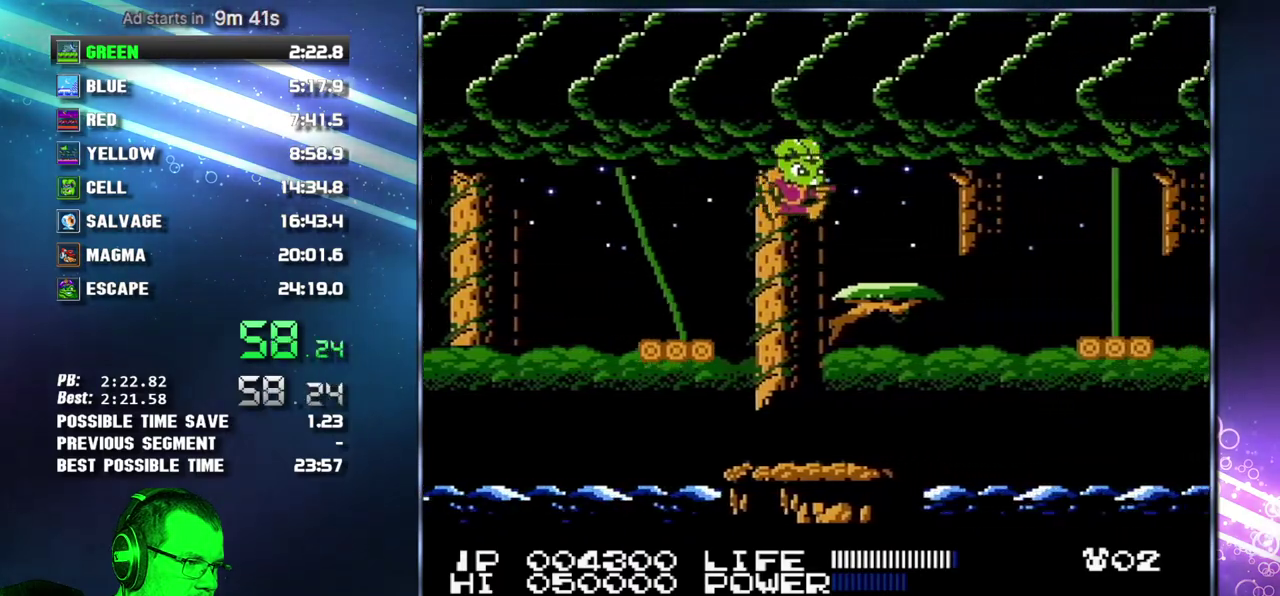
{"buttons": ["DPAD_RIGHT"], "events": [[300, "A", "down"], [433, "A", "up"]]}
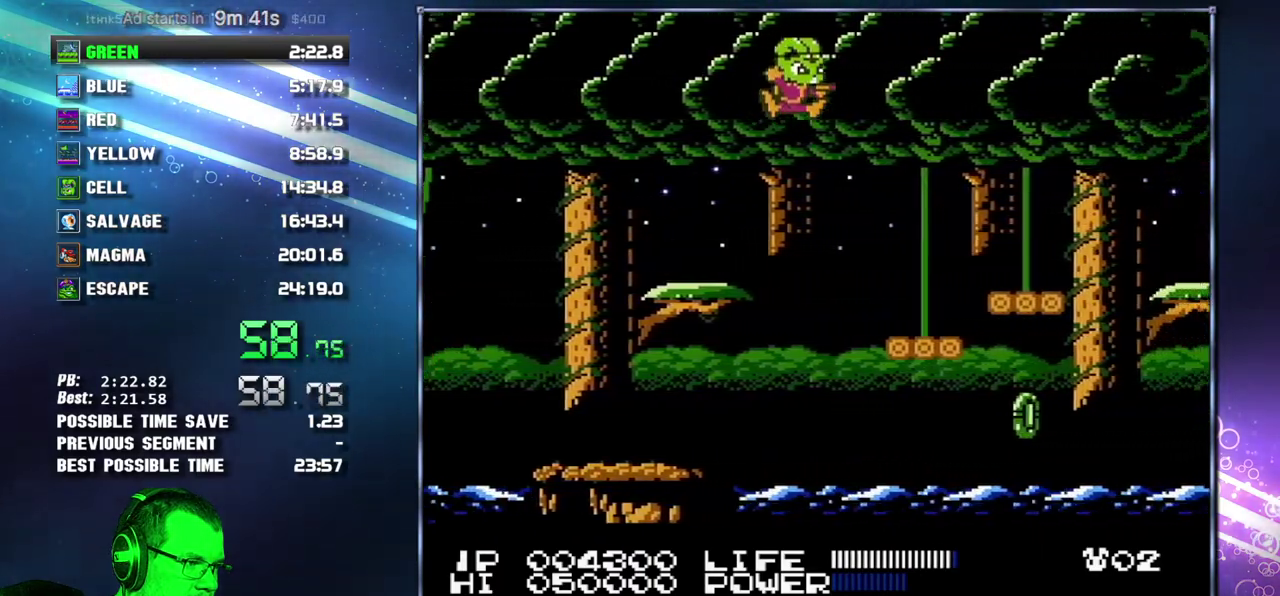
{"buttons": ["DPAD_RIGHT"], "events": []}
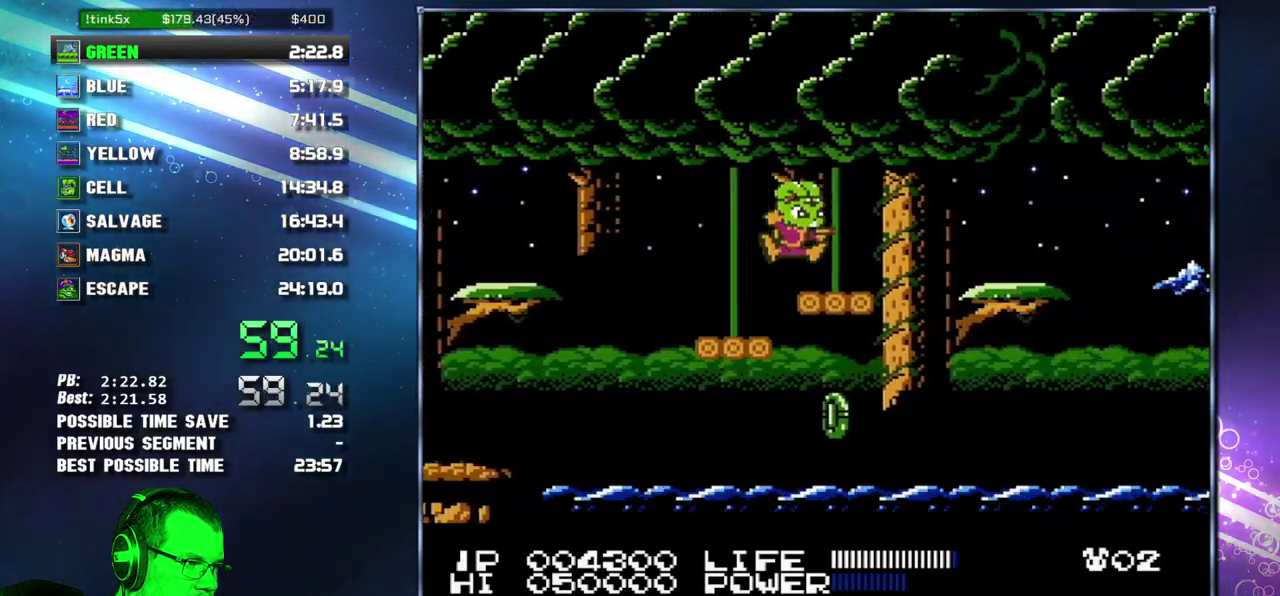
{"buttons": ["DPAD_RIGHT"], "events": [[183, "A", "down"], [300, "A", "up"]]}
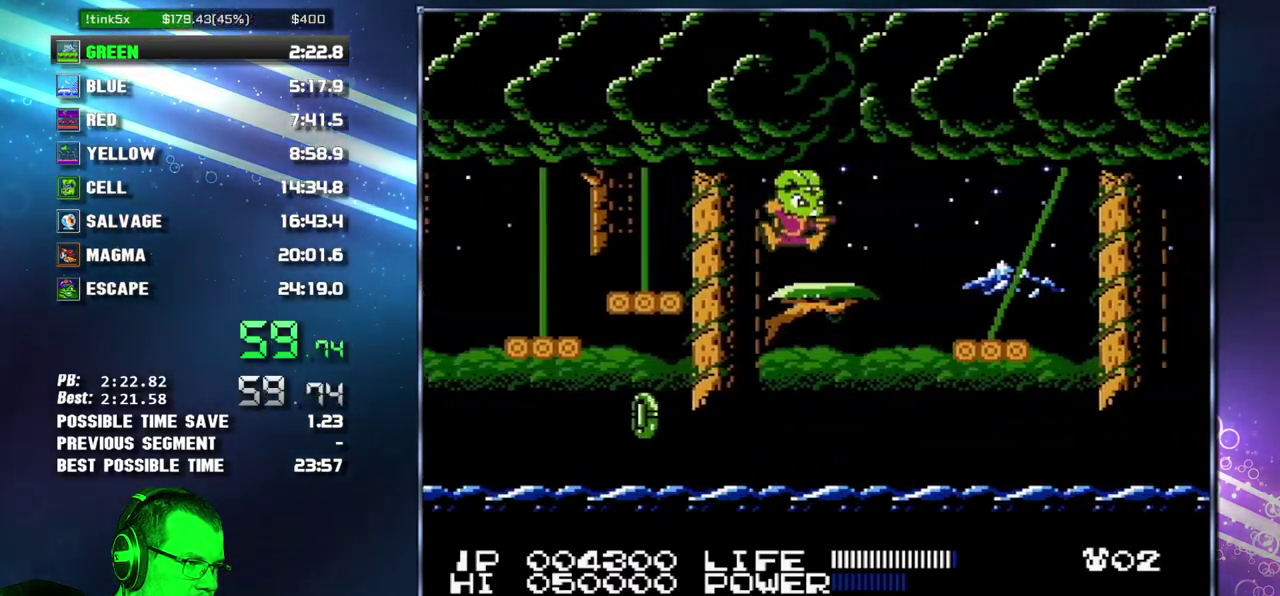
{"buttons": ["DPAD_RIGHT"], "events": [[83, "DPAD_RIGHT", "up"], [333, "DPAD_RIGHT", "down"]]}
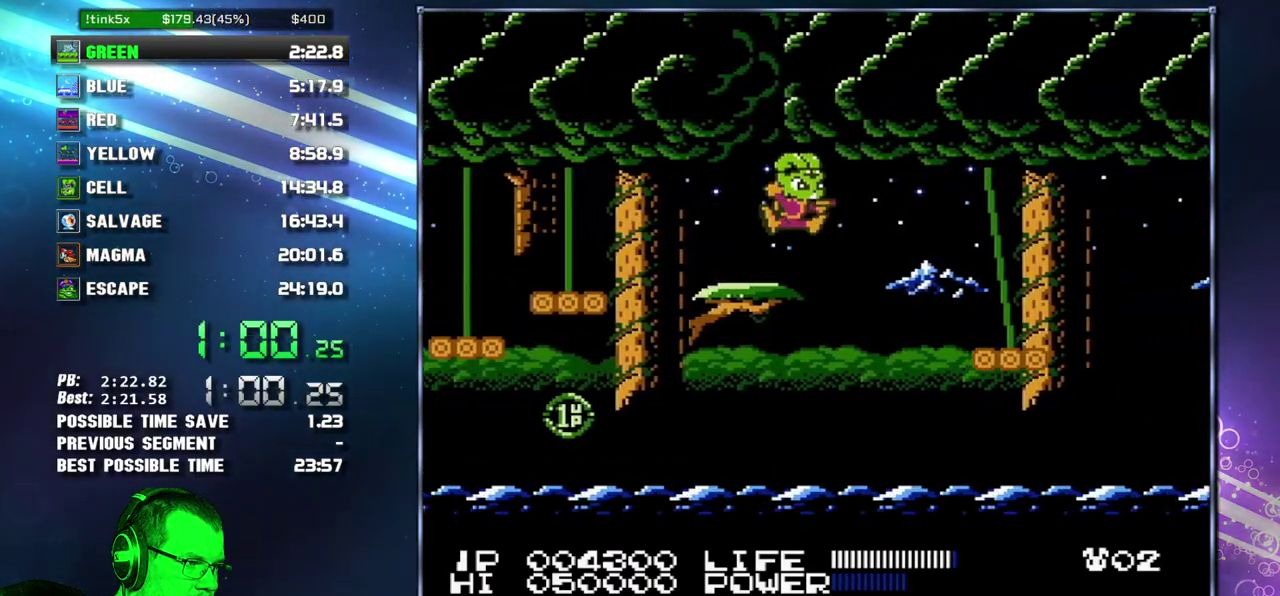
{"buttons": ["DPAD_RIGHT"], "events": [[17, "A", "down"], [400, "A", "up"]]}
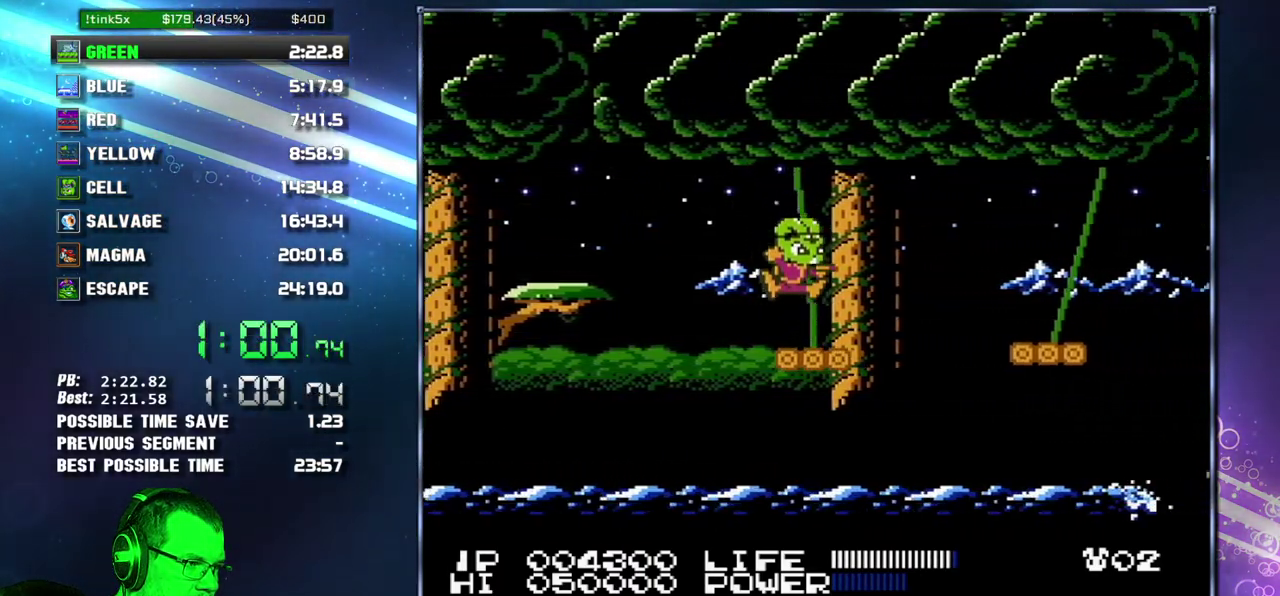
{"buttons": [], "events": [[117, "DPAD_RIGHT", "up"]]}
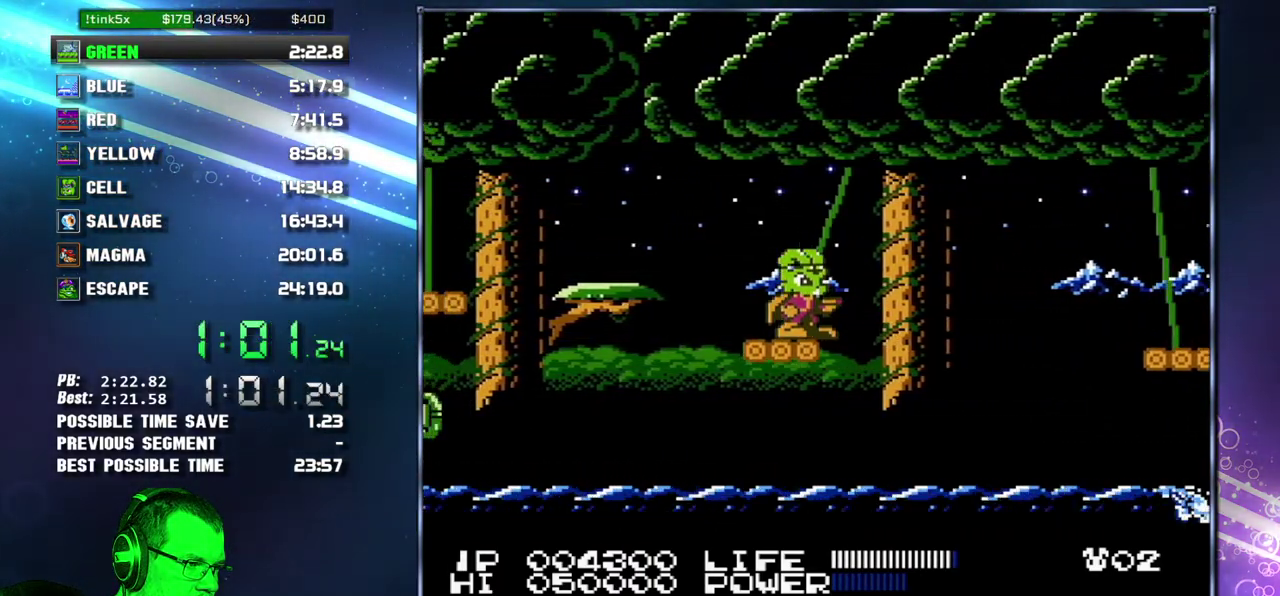
{"buttons": ["A", "DPAD_RIGHT"], "events": [[167, "DPAD_RIGHT", "down"], [367, "A", "down"]]}
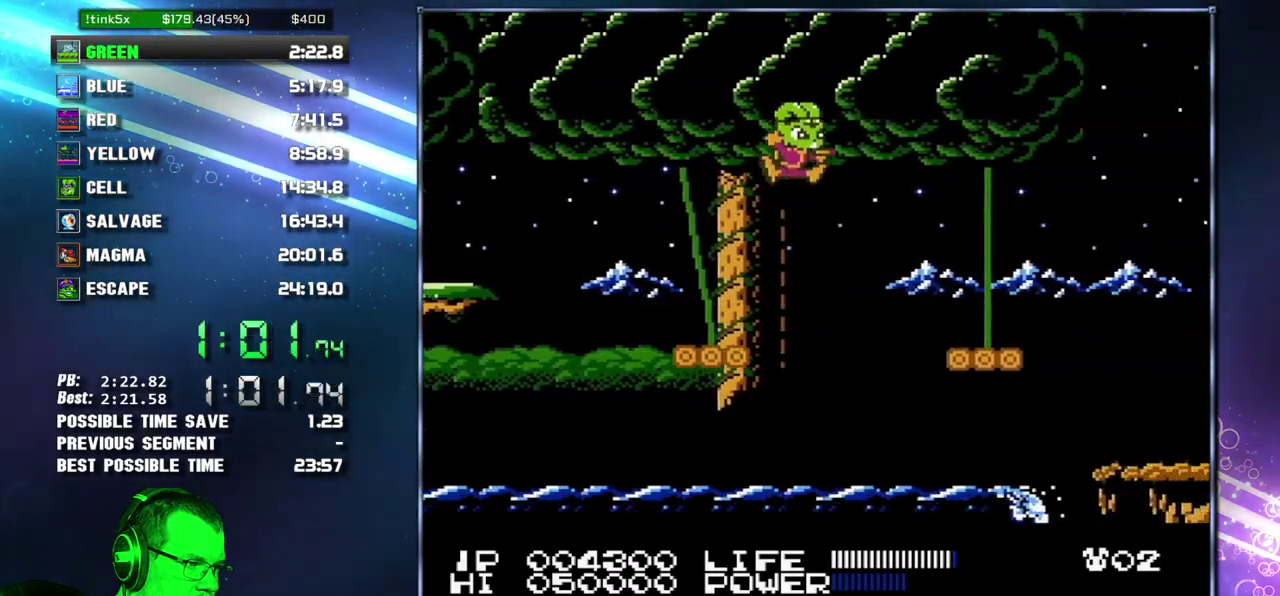
{"buttons": ["A", "DPAD_RIGHT"], "events": [[183, "A", "up"], [400, "A", "down"]]}